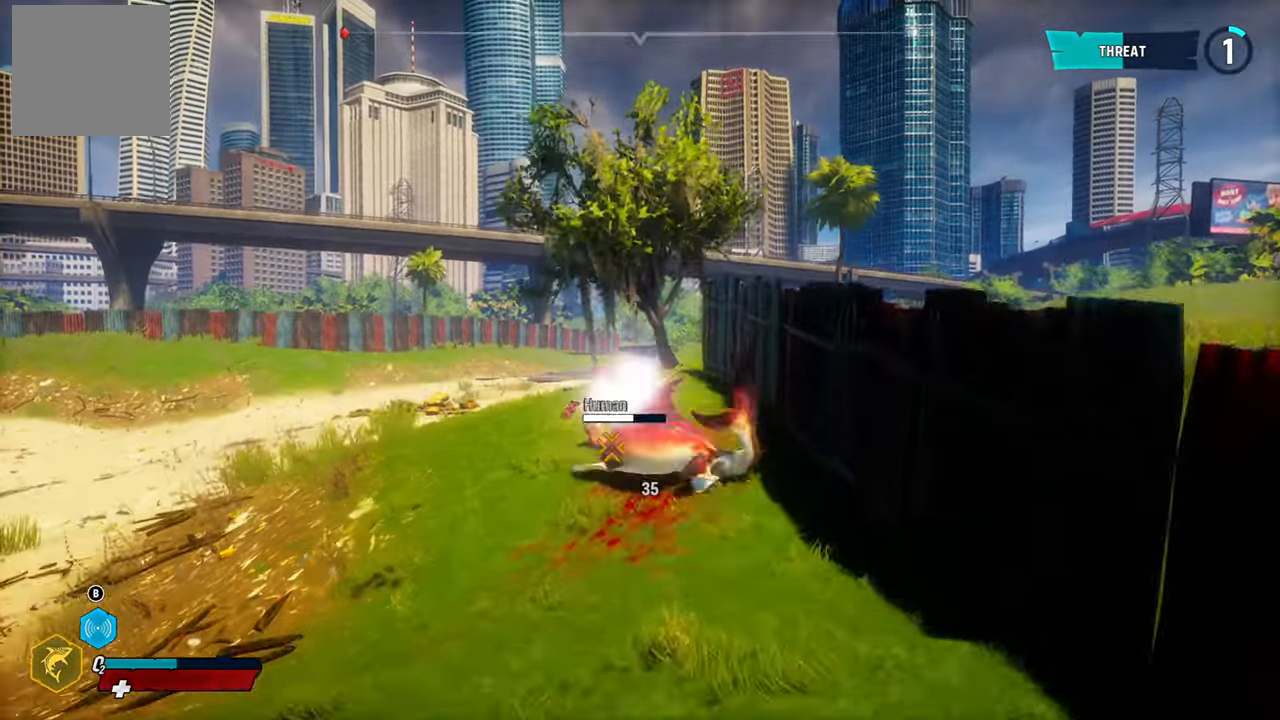
Gameplay with a controller (Xbox layout); each line is a JSON object with the inputs held at the frame after it. "events" lists button and stick changes between this image and that frame as [ms after this image, input, new state], when the widget could be followed in between.
{"buttons": ["L2", "R2"], "left_stick": "left", "right_stick": "center", "events": [[100, "R2", "down"], [240, "left_stick", "left"], [340, "R2", "up"], [420, "R2", "down"]]}
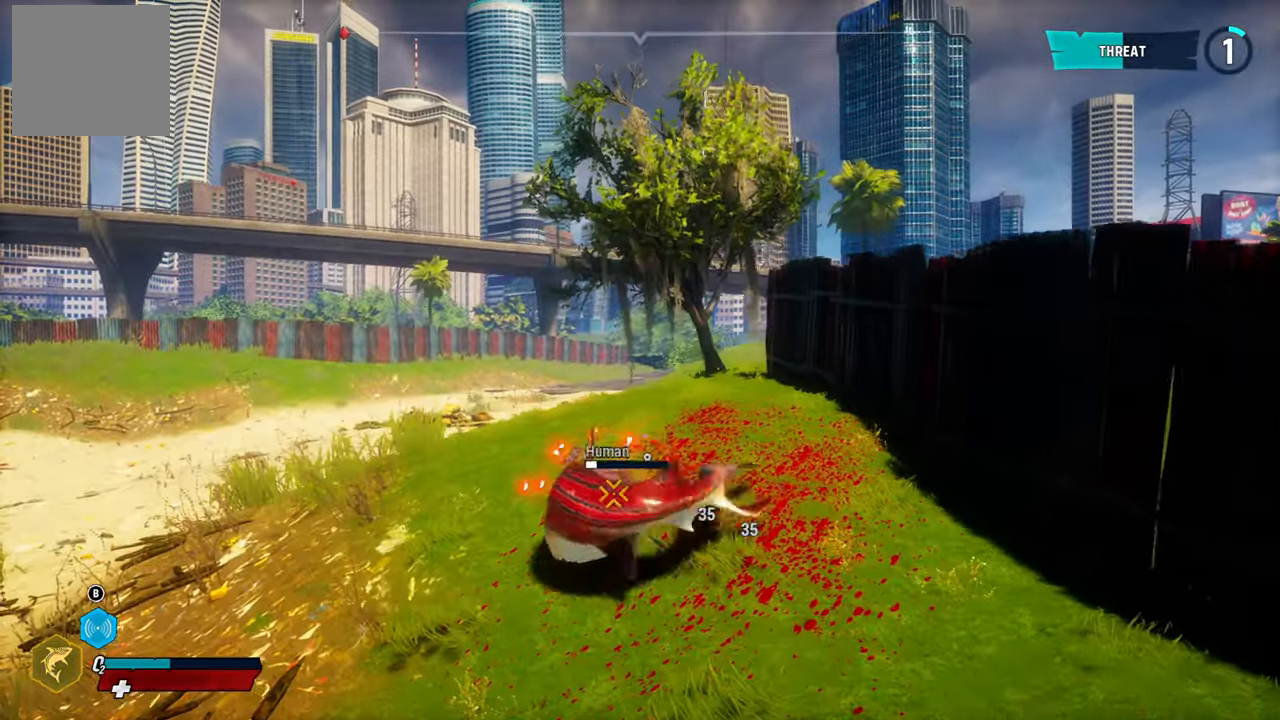
{"buttons": ["L2", "R2"], "left_stick": "left", "right_stick": "center", "events": [[120, "R2", "up"], [200, "R2", "down"], [340, "R2", "up"], [420, "R2", "down"]]}
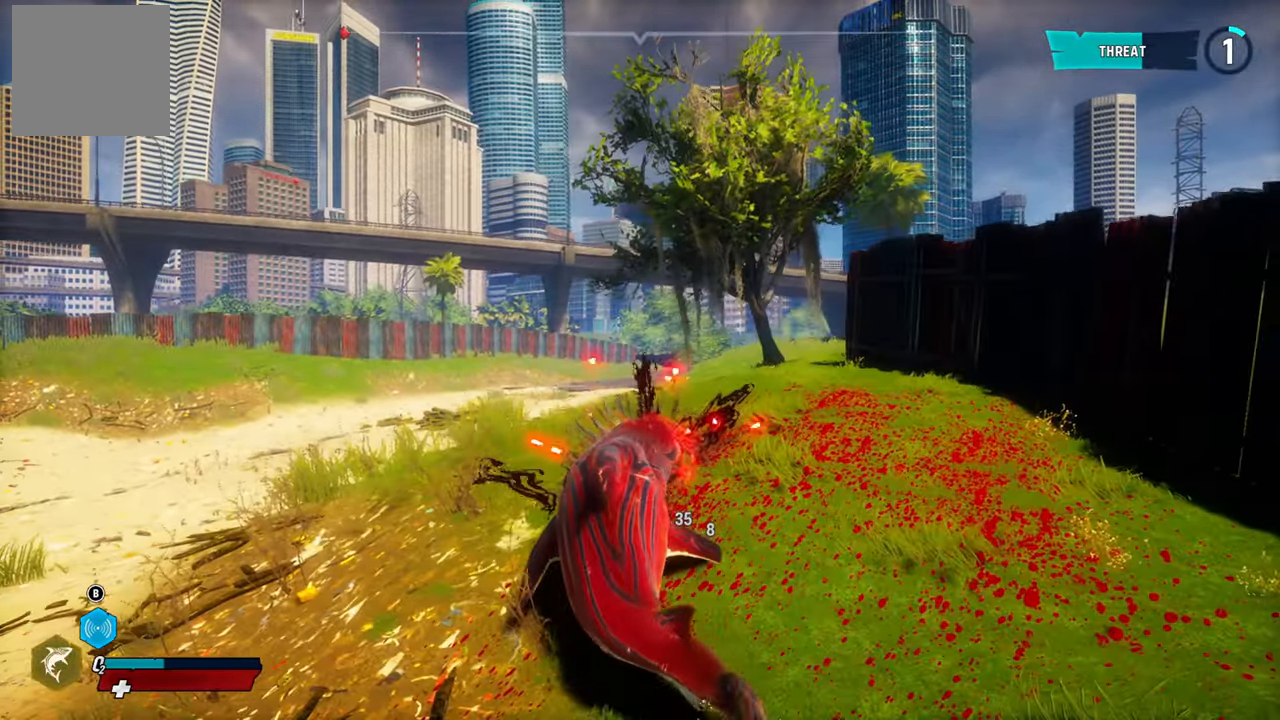
{"buttons": ["L2", "R2"], "left_stick": "left", "right_stick": "center", "events": [[100, "R2", "up"], [180, "R2", "down"], [360, "R2", "up"], [400, "R2", "down"]]}
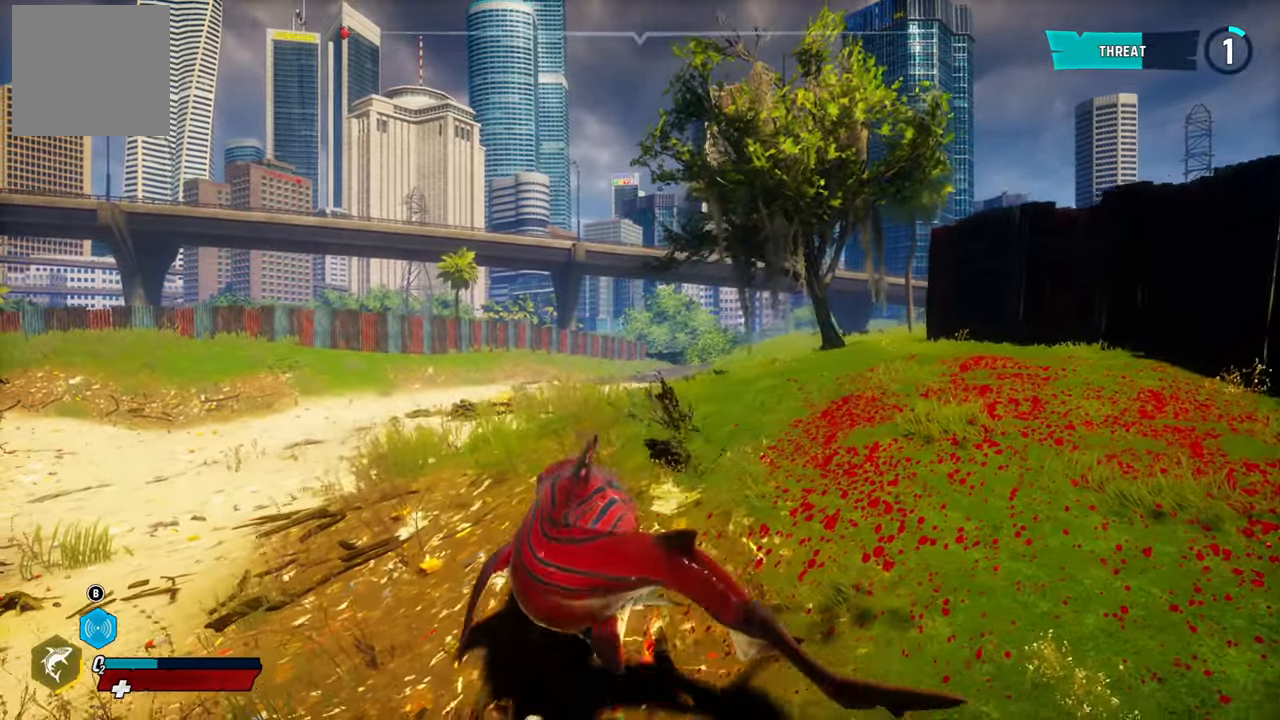
{"buttons": ["A", "L2"], "left_stick": "left", "right_stick": "center", "events": [[100, "R2", "up"], [140, "R2", "down"], [320, "R2", "up"], [420, "A", "down"]]}
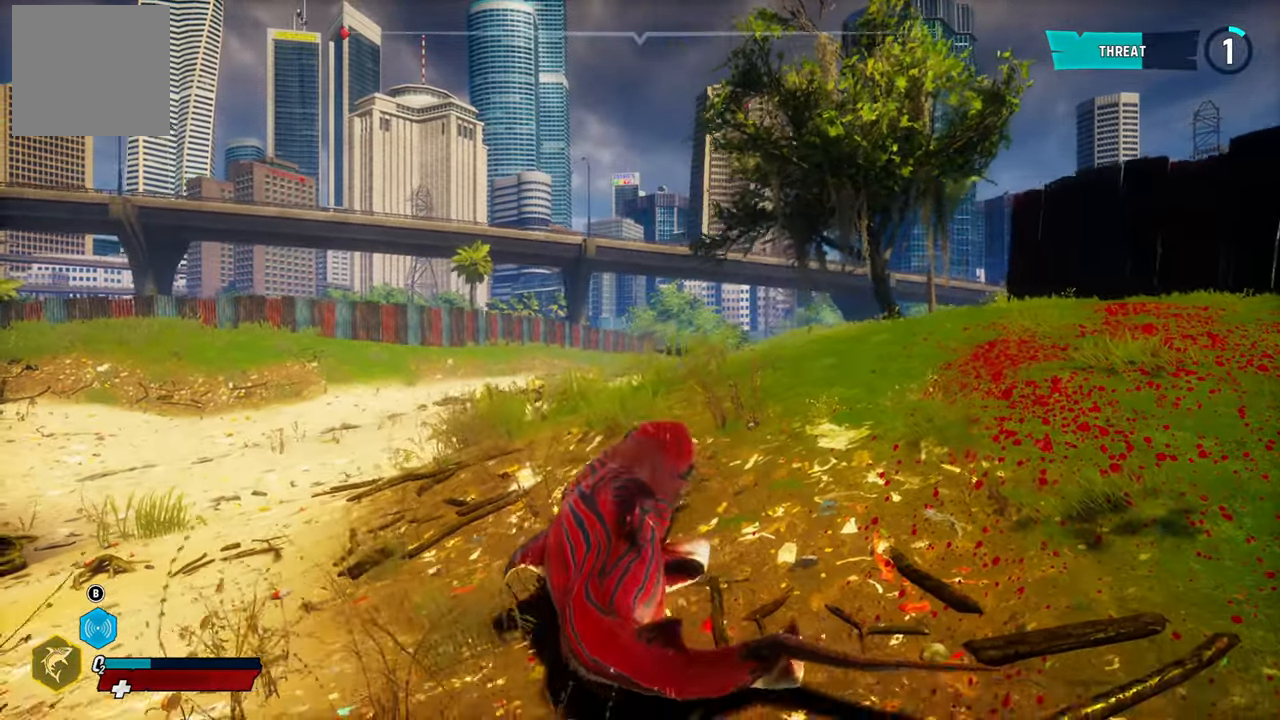
{"buttons": ["A", "L2"], "left_stick": "left", "right_stick": "center", "events": [[160, "A", "up"], [260, "A", "down"]]}
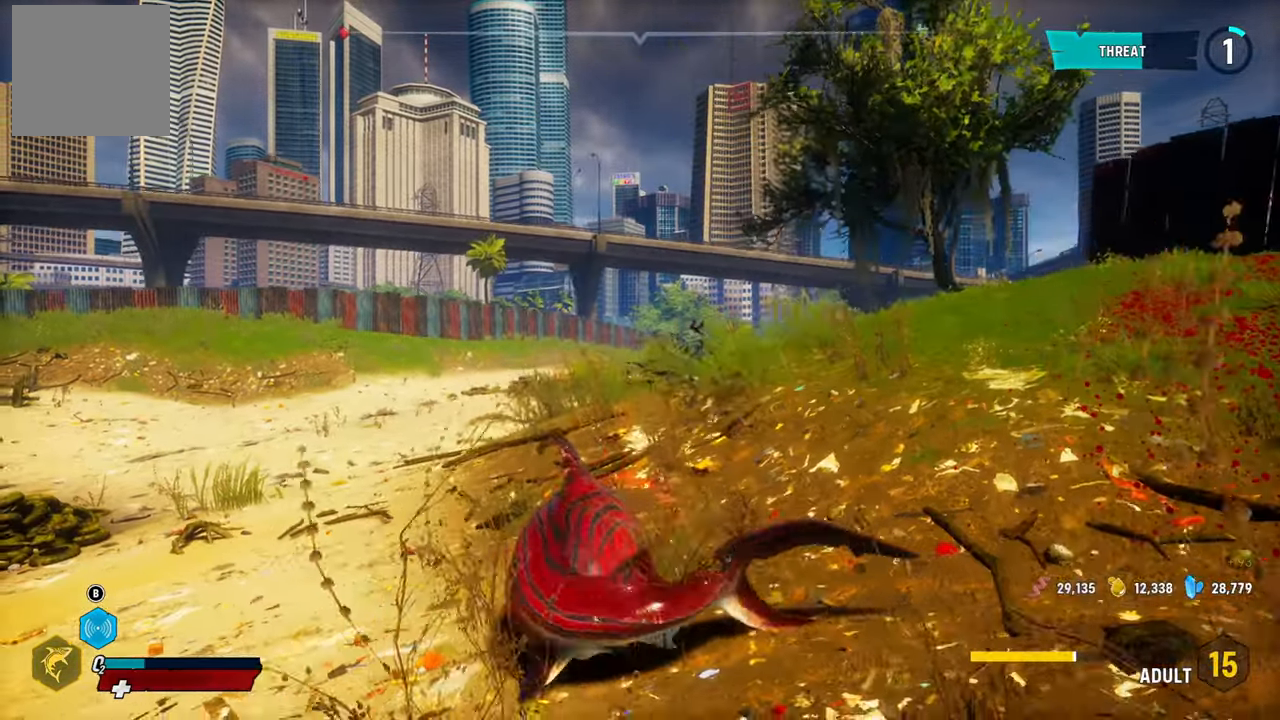
{"buttons": ["L2"], "left_stick": "left", "right_stick": "center", "events": [[60, "A", "up"], [280, "A", "down"], [500, "A", "up"]]}
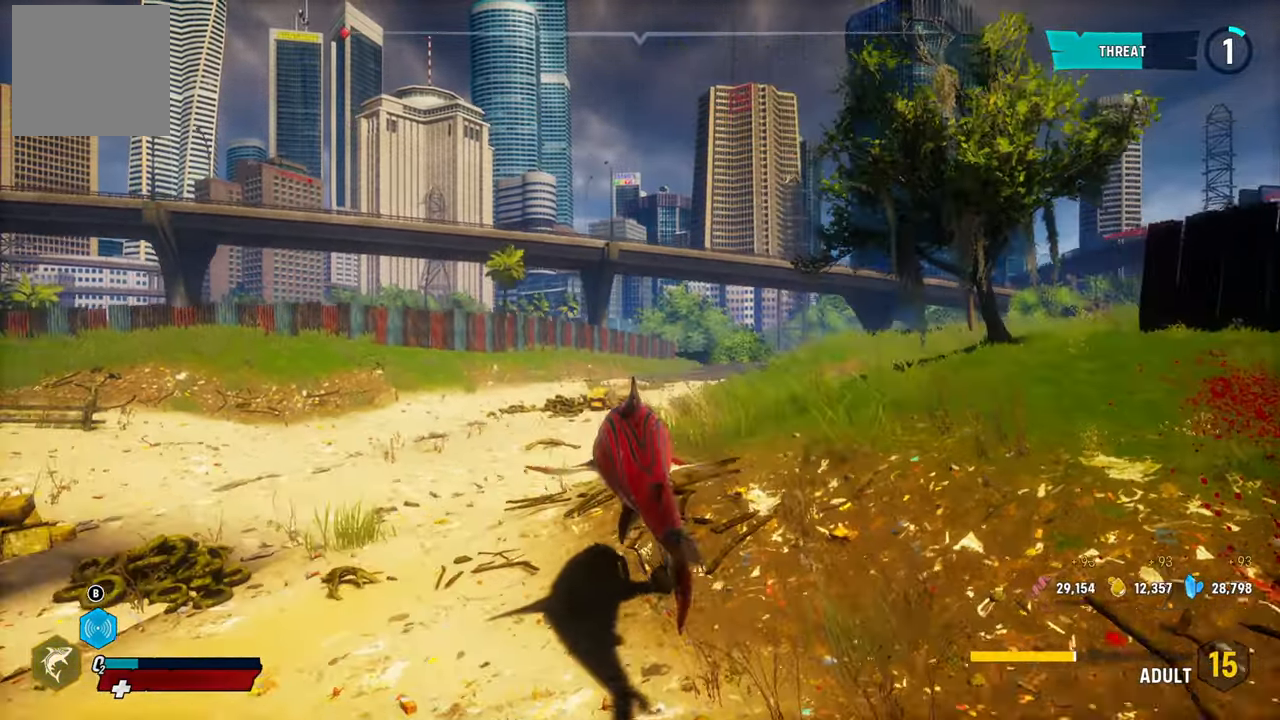
{"buttons": ["L2"], "left_stick": "left", "right_stick": "center", "events": [[100, "R2", "down"], [440, "R2", "up"]]}
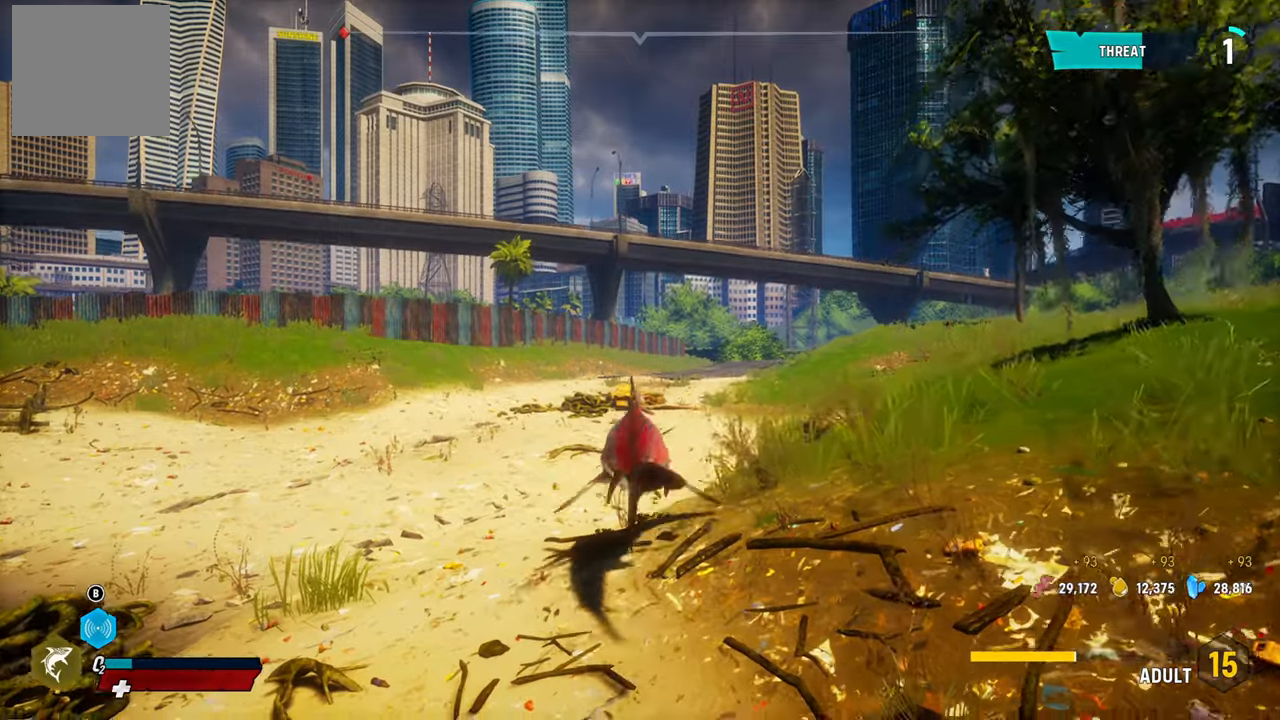
{"buttons": [], "left_stick": "center", "right_stick": "left", "events": [[20, "L2", "up"], [40, "right_stick", "left"], [120, "left_stick", "down"], [200, "left_stick", "center"]]}
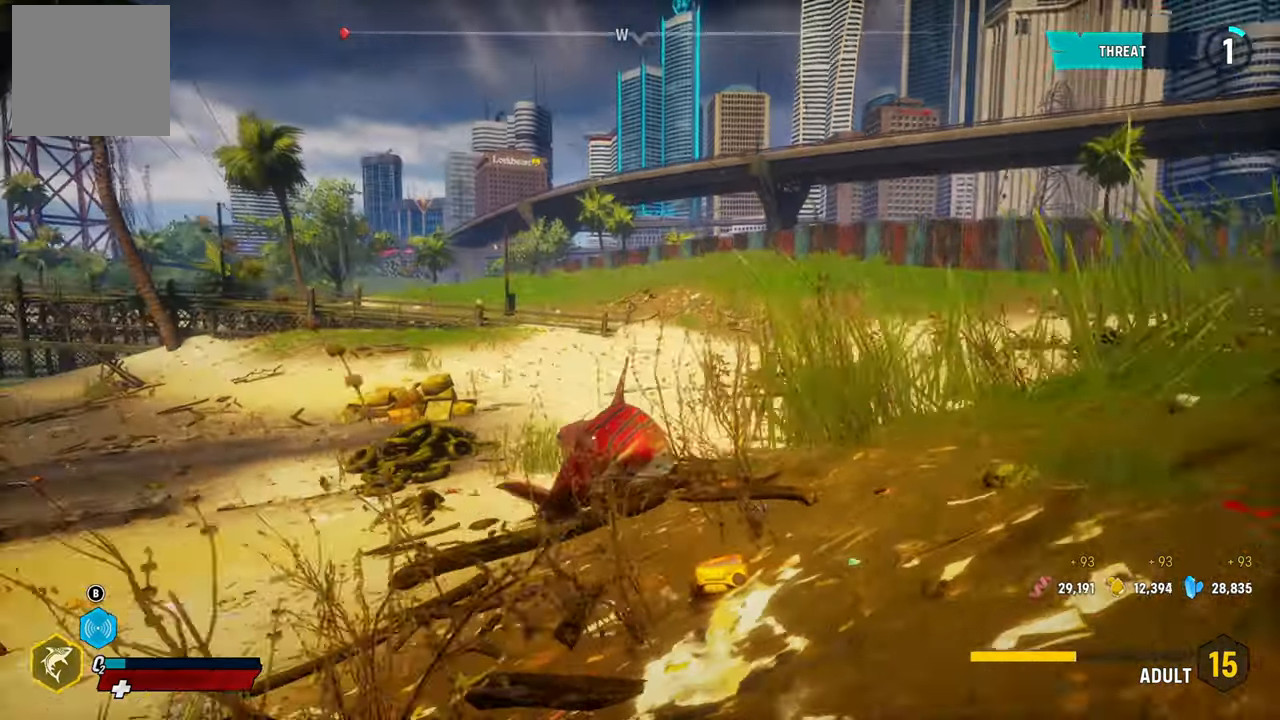
{"buttons": [], "left_stick": "center", "right_stick": "left", "events": []}
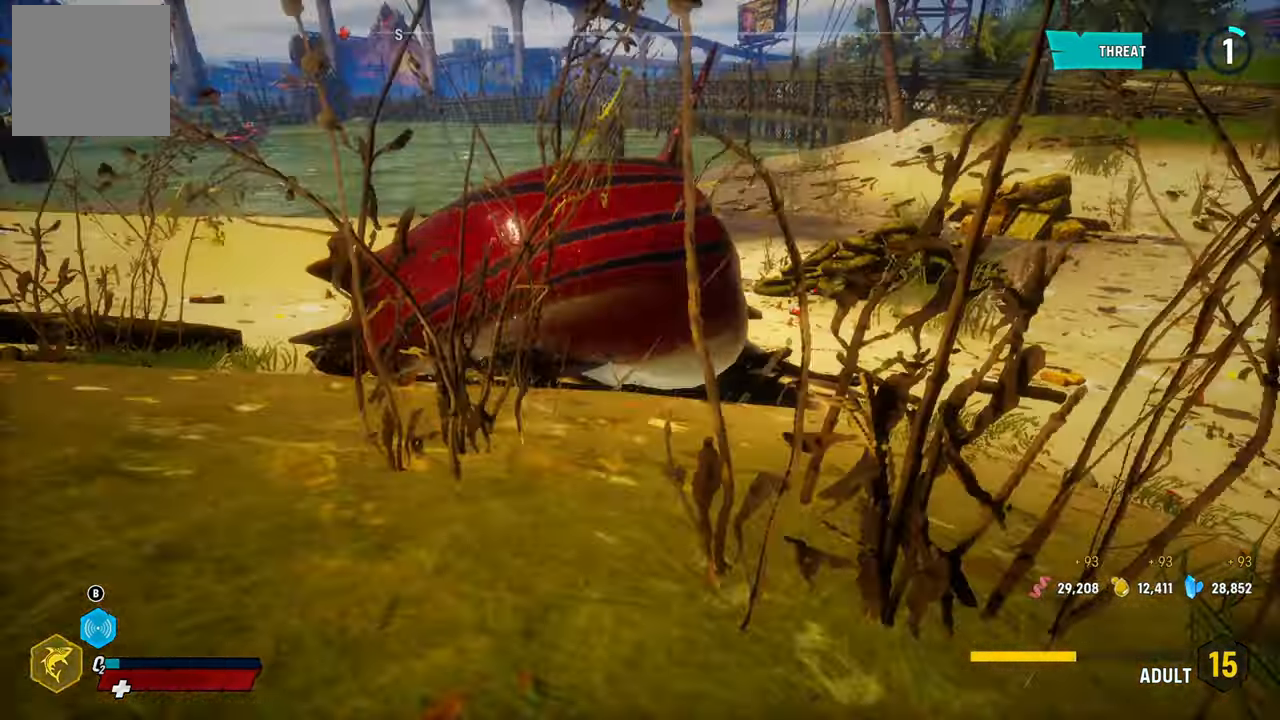
{"buttons": ["L2", "R2"], "left_stick": "up", "right_stick": "center", "events": [[180, "right_stick", "center"], [220, "L2", "down"], [260, "left_stick", "up"], [360, "R2", "down"]]}
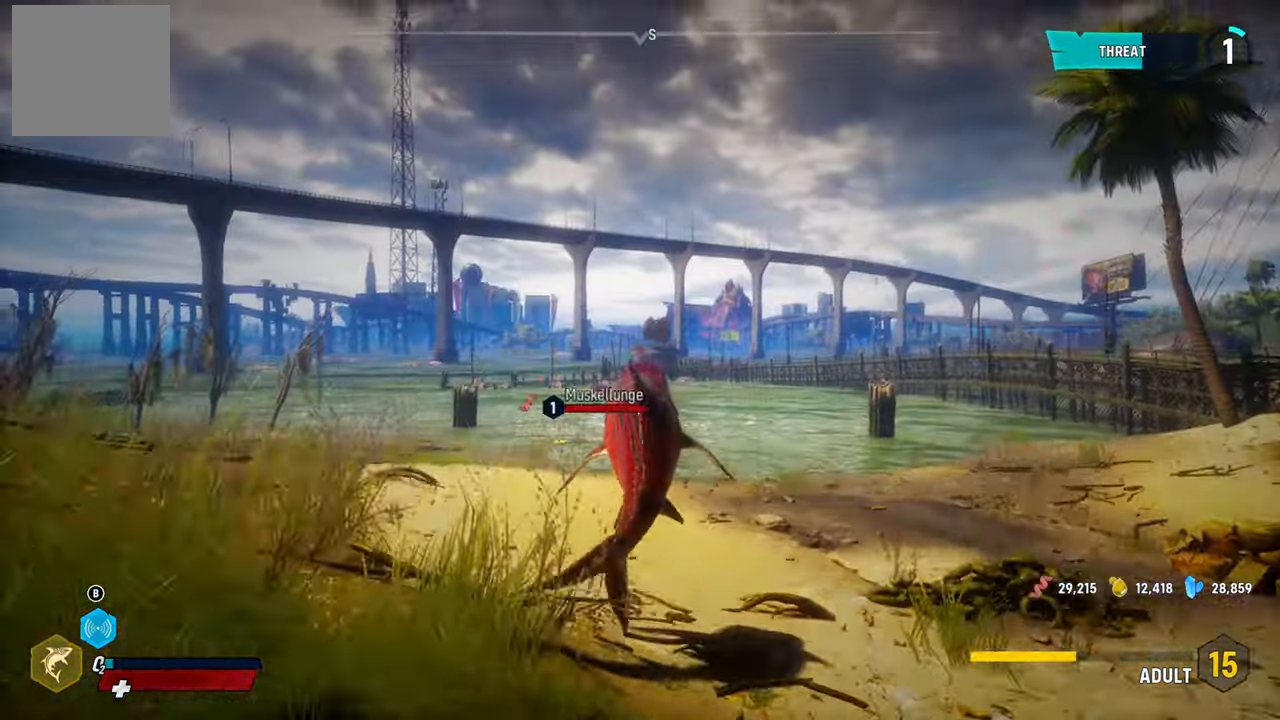
{"buttons": ["L2"], "left_stick": "up", "right_stick": "center", "events": [[160, "R2", "up"]]}
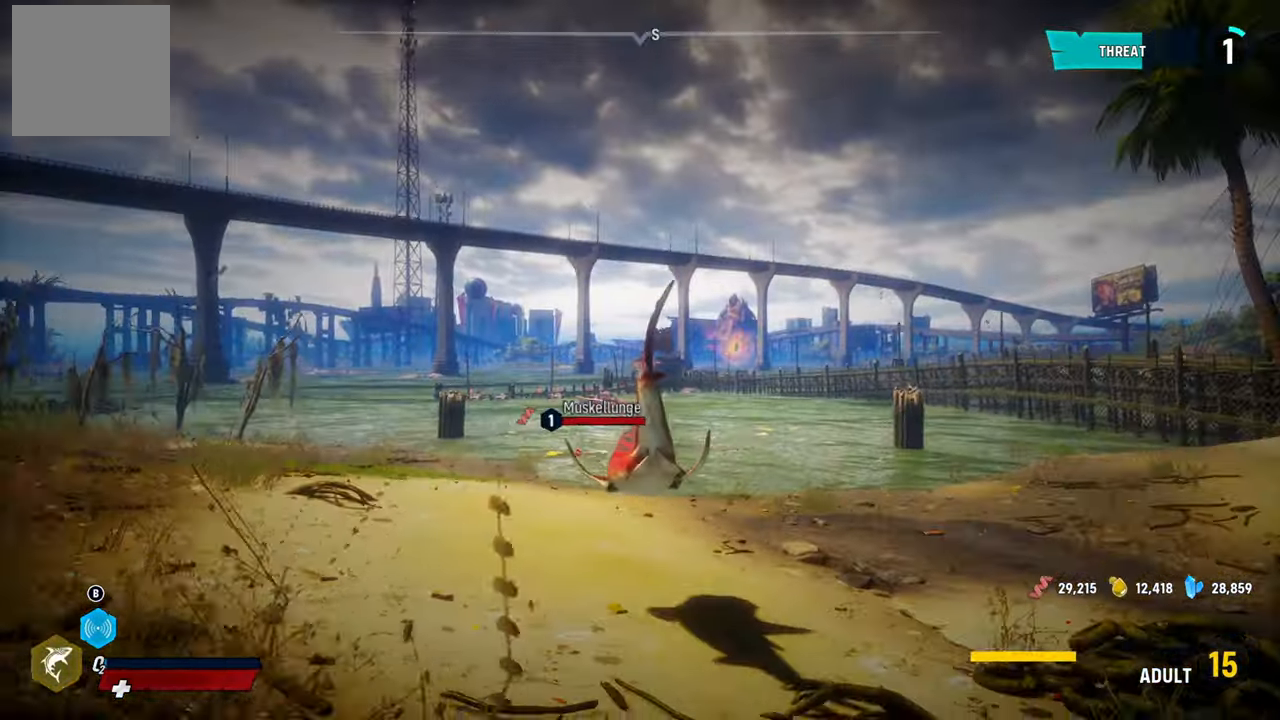
{"buttons": ["L2"], "left_stick": "up", "right_stick": "center", "events": [[220, "R2", "down"], [480, "R2", "up"]]}
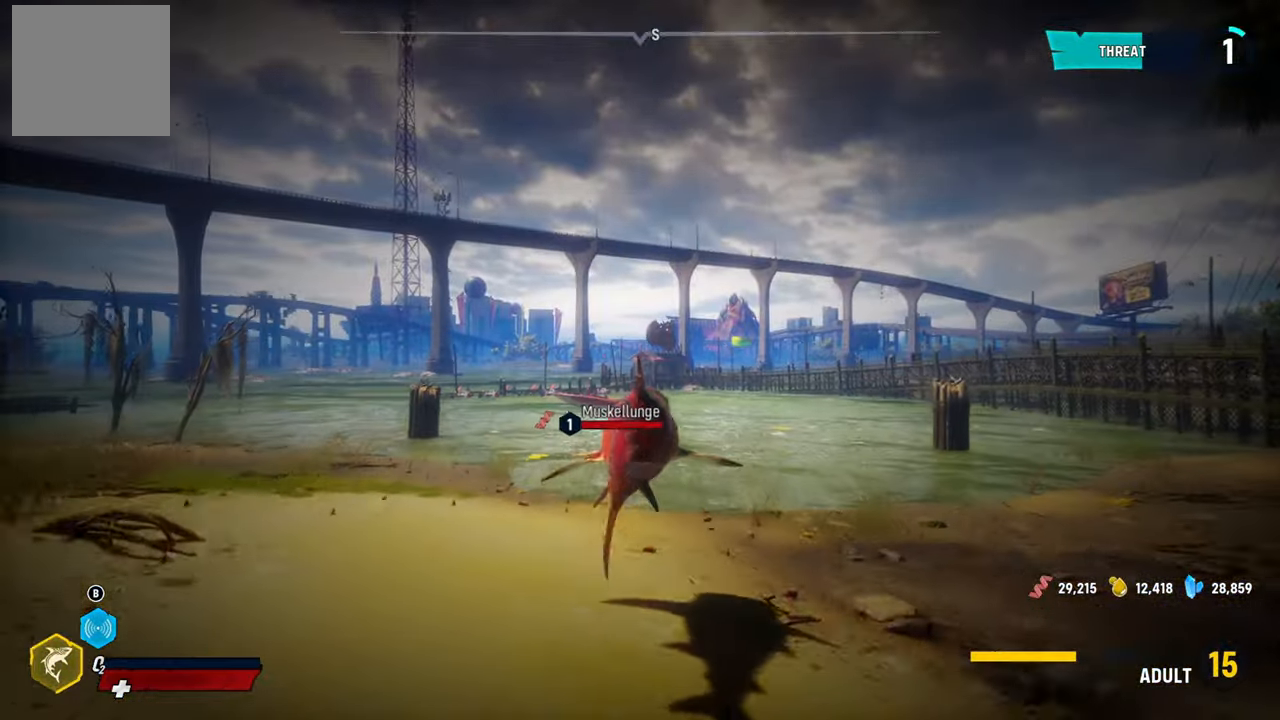
{"buttons": ["L2", "R2"], "left_stick": "up", "right_stick": "center", "events": [[420, "R2", "down"]]}
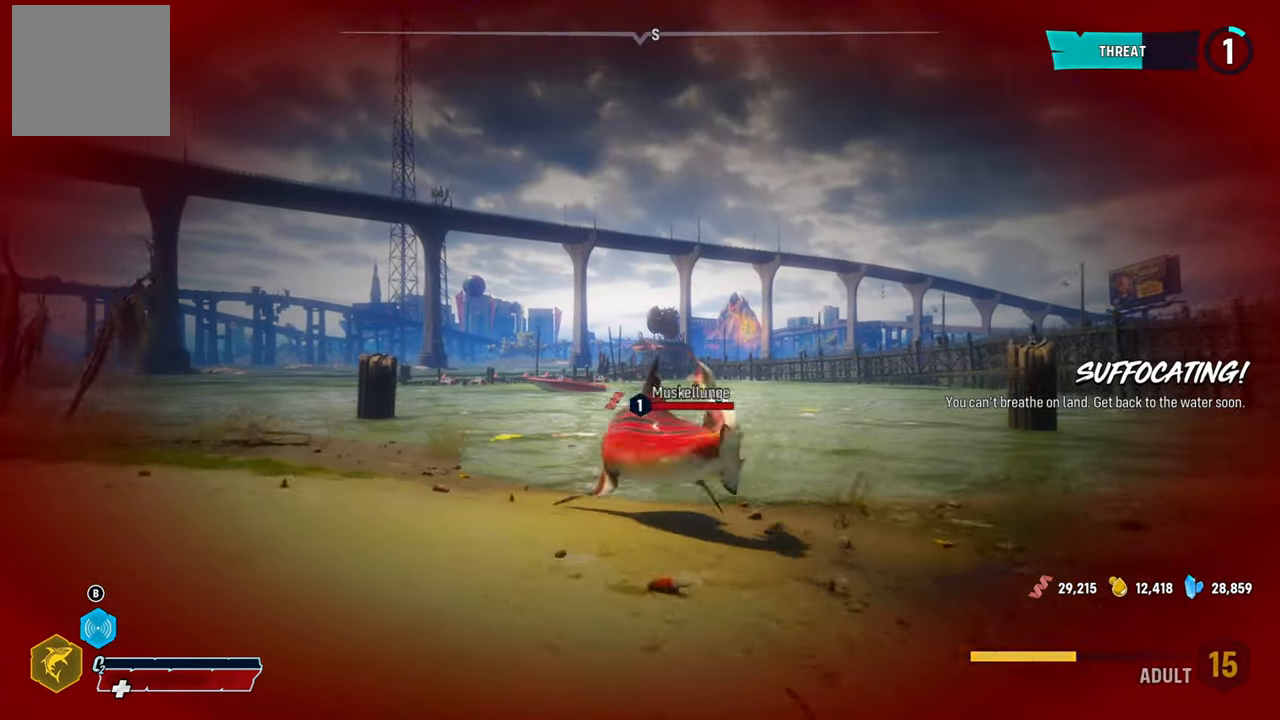
{"buttons": ["L2", "R2"], "left_stick": "up", "right_stick": "center", "events": [[200, "R2", "up"], [360, "R2", "down"]]}
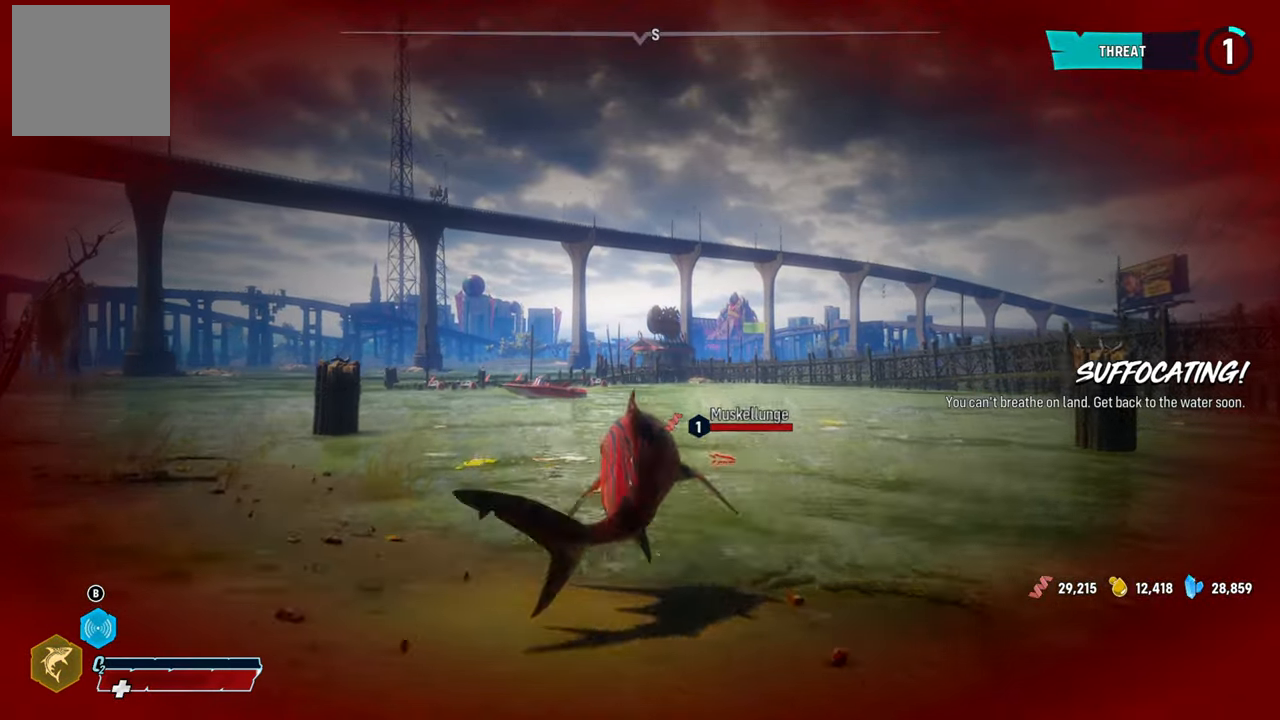
{"buttons": ["L2"], "left_stick": "up", "right_stick": "center", "events": [[100, "R2", "up"]]}
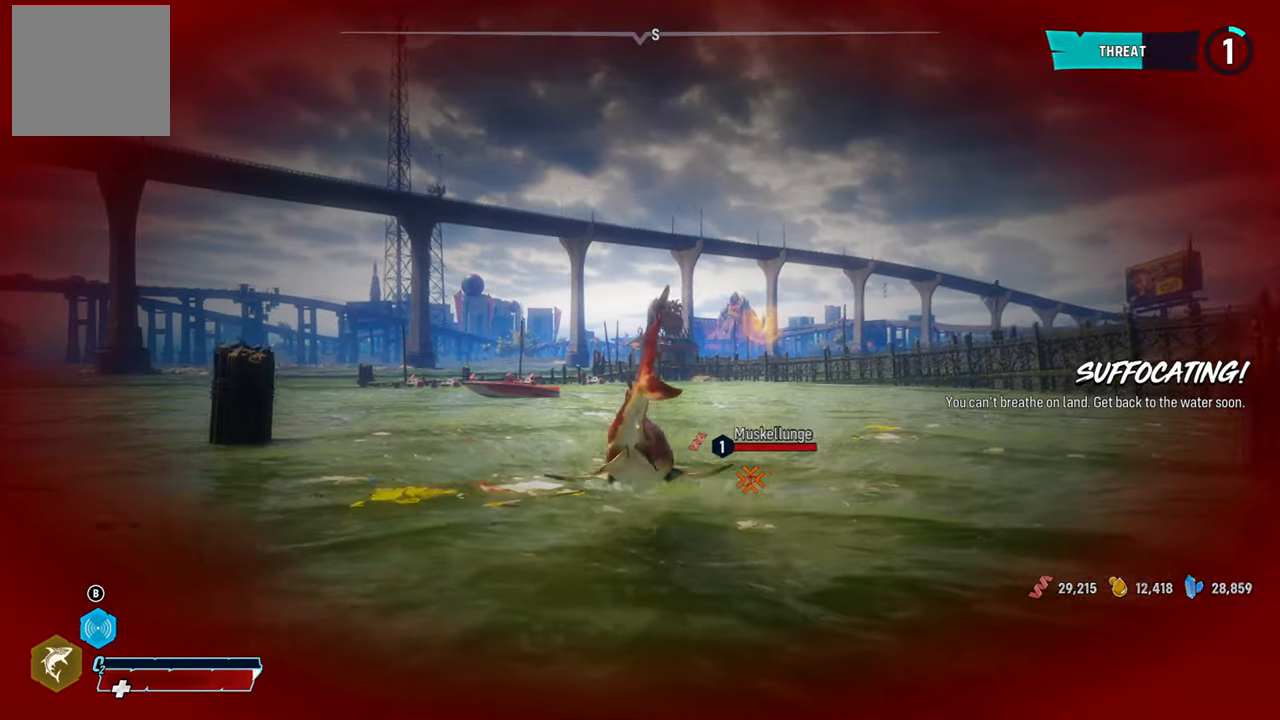
{"buttons": ["L2"], "left_stick": "up", "right_stick": "center", "events": []}
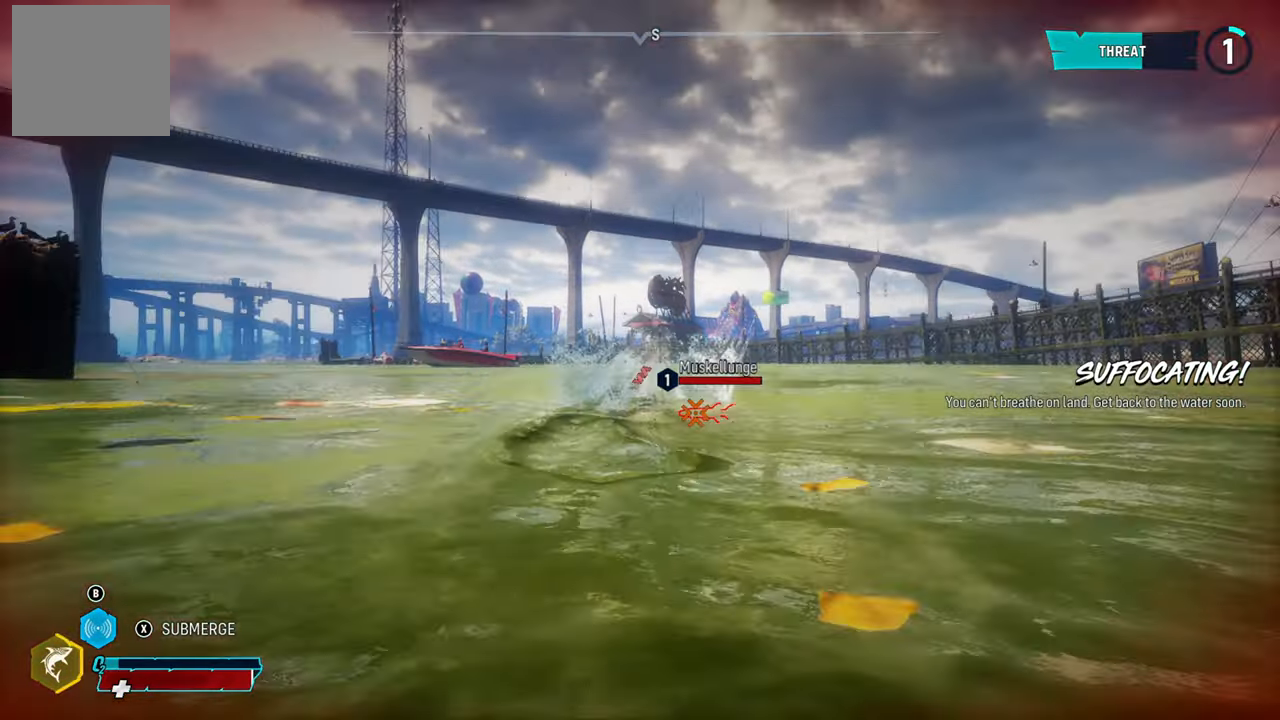
{"buttons": [], "left_stick": "right", "right_stick": "center", "events": [[20, "X", "down"], [160, "X", "up"], [420, "left_stick", "right"], [480, "L2", "up"]]}
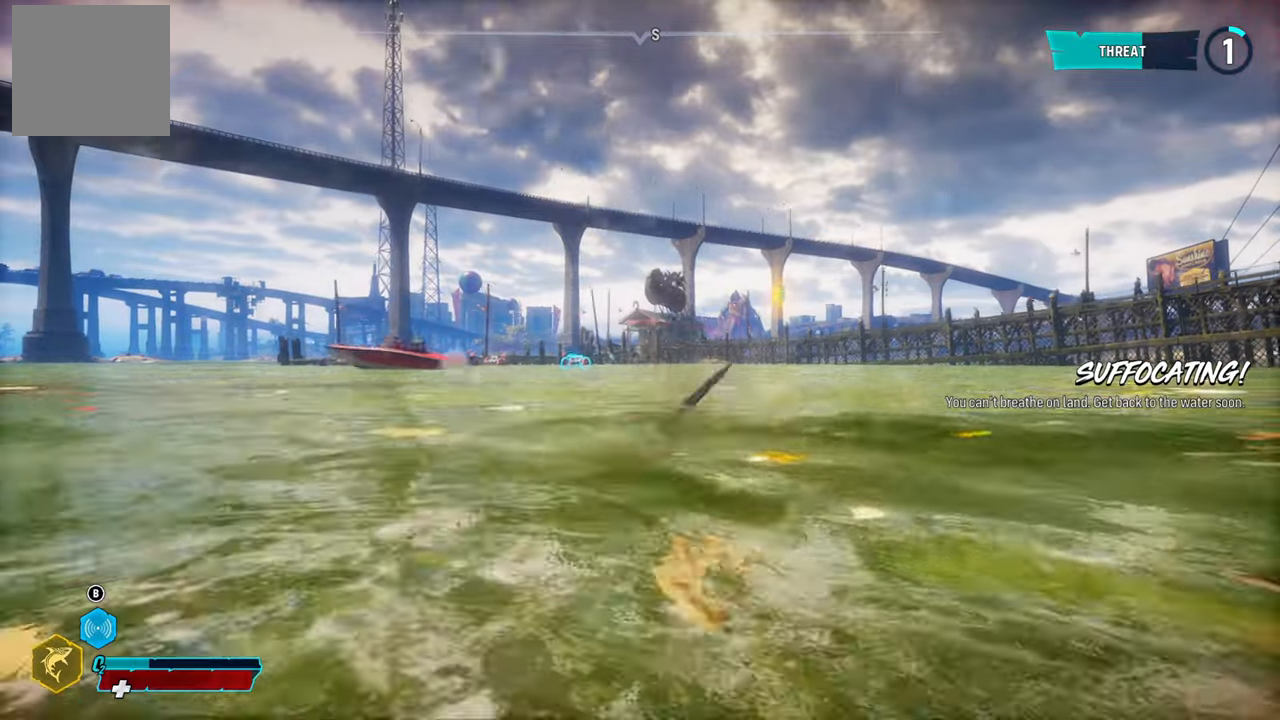
{"buttons": [], "left_stick": "center", "right_stick": "center", "events": [[180, "A", "down"], [360, "A", "up"], [380, "left_stick", "center"]]}
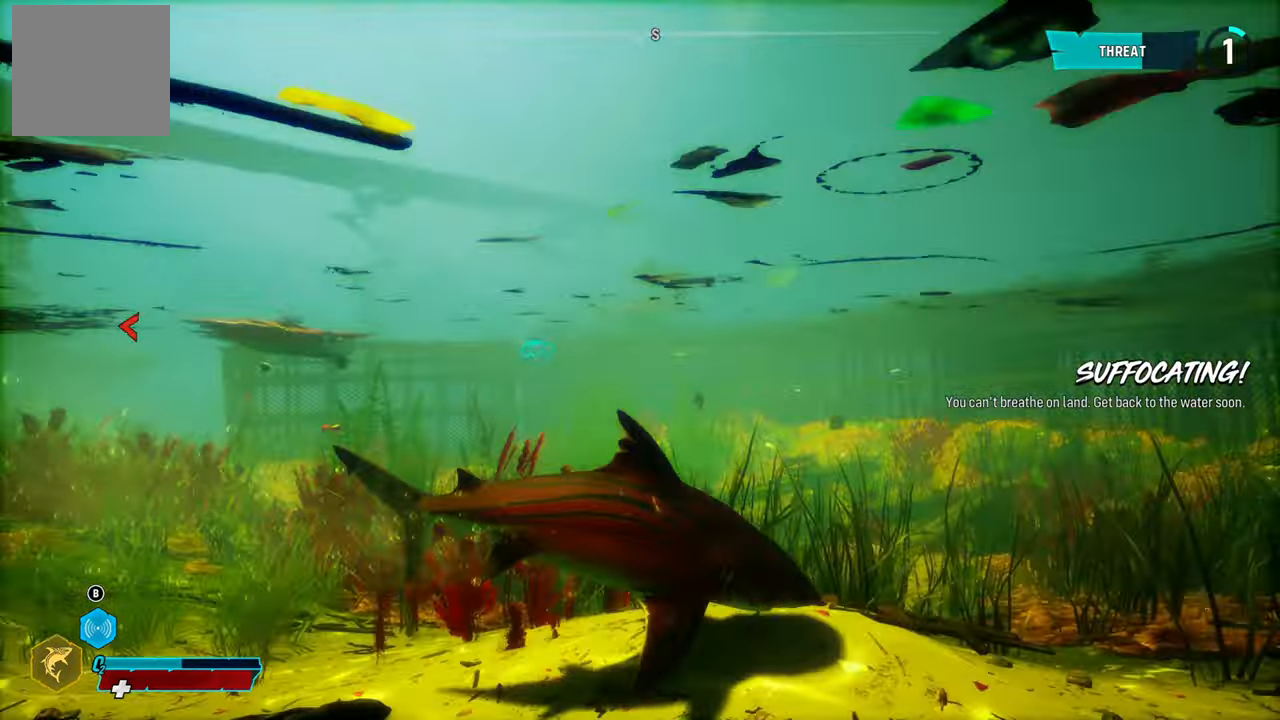
{"buttons": [], "left_stick": "center", "right_stick": "center", "events": [[120, "right_stick", "up-right"], [260, "right_stick", "center"], [320, "R3", "down"], [460, "R3", "up"]]}
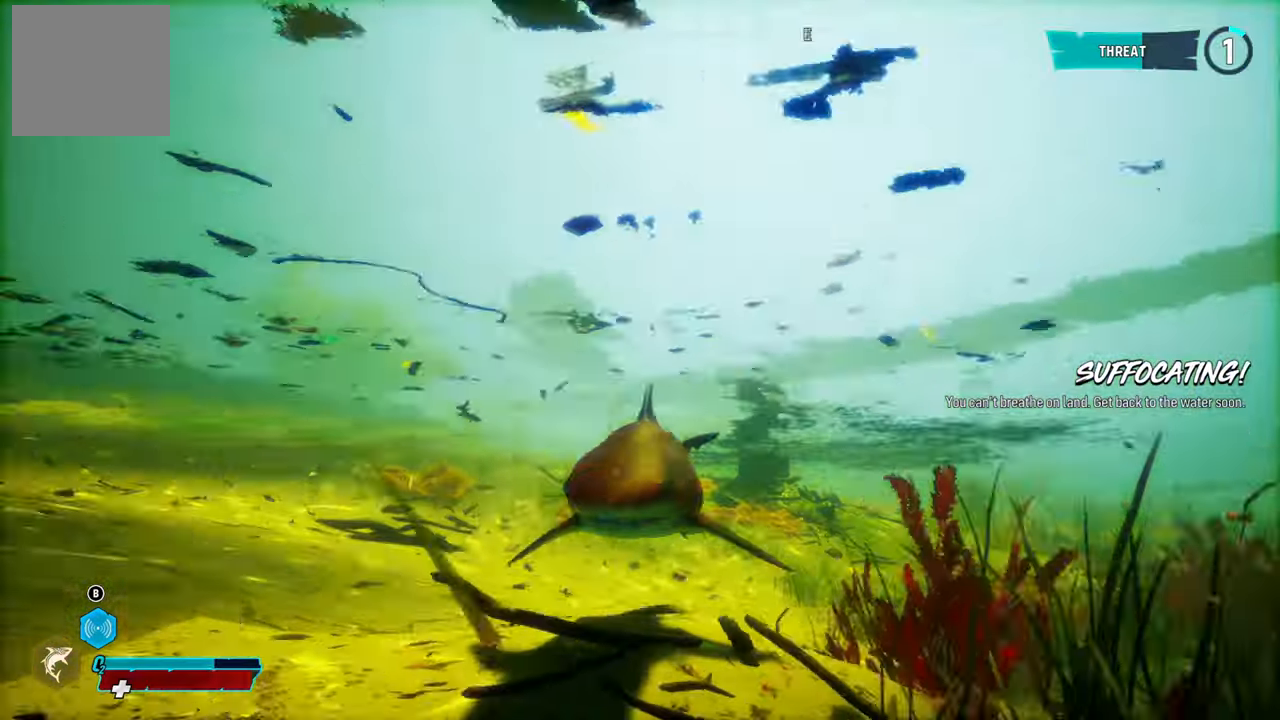
{"buttons": ["L2"], "left_stick": "up-right", "right_stick": "center", "events": [[220, "L2", "down"], [280, "left_stick", "up"], [460, "left_stick", "up-right"]]}
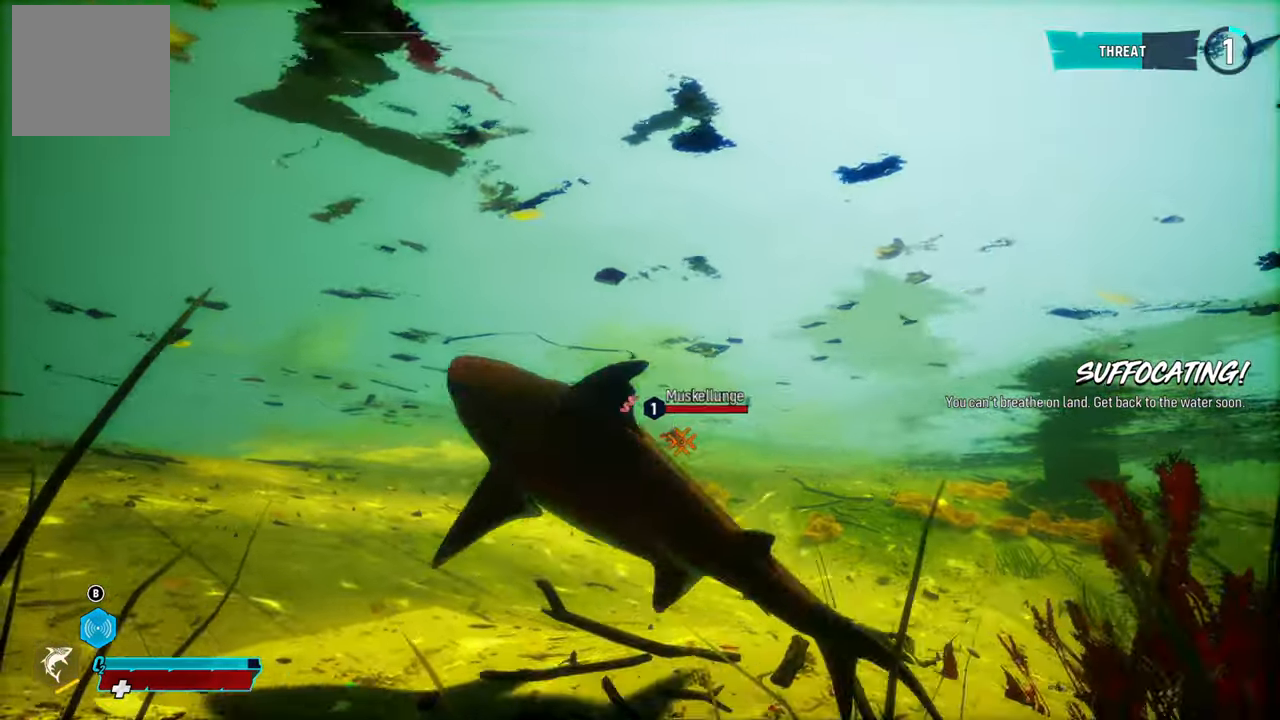
{"buttons": ["L2", "R2"], "left_stick": "up-right", "right_stick": "center", "events": [[500, "R2", "down"]]}
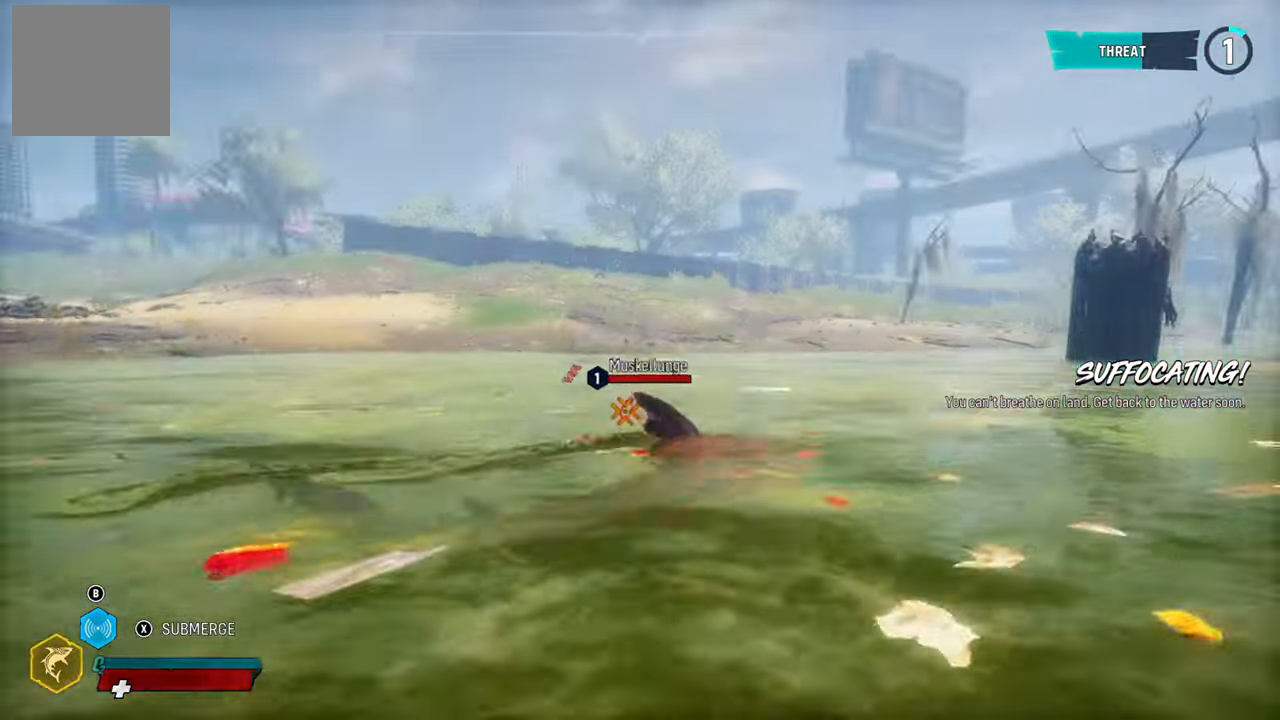
{"buttons": [], "left_stick": "center", "right_stick": "center", "events": [[140, "L2", "up"], [180, "R2", "up"], [180, "left_stick", "center"], [320, "R3", "down"], [440, "R3", "up"]]}
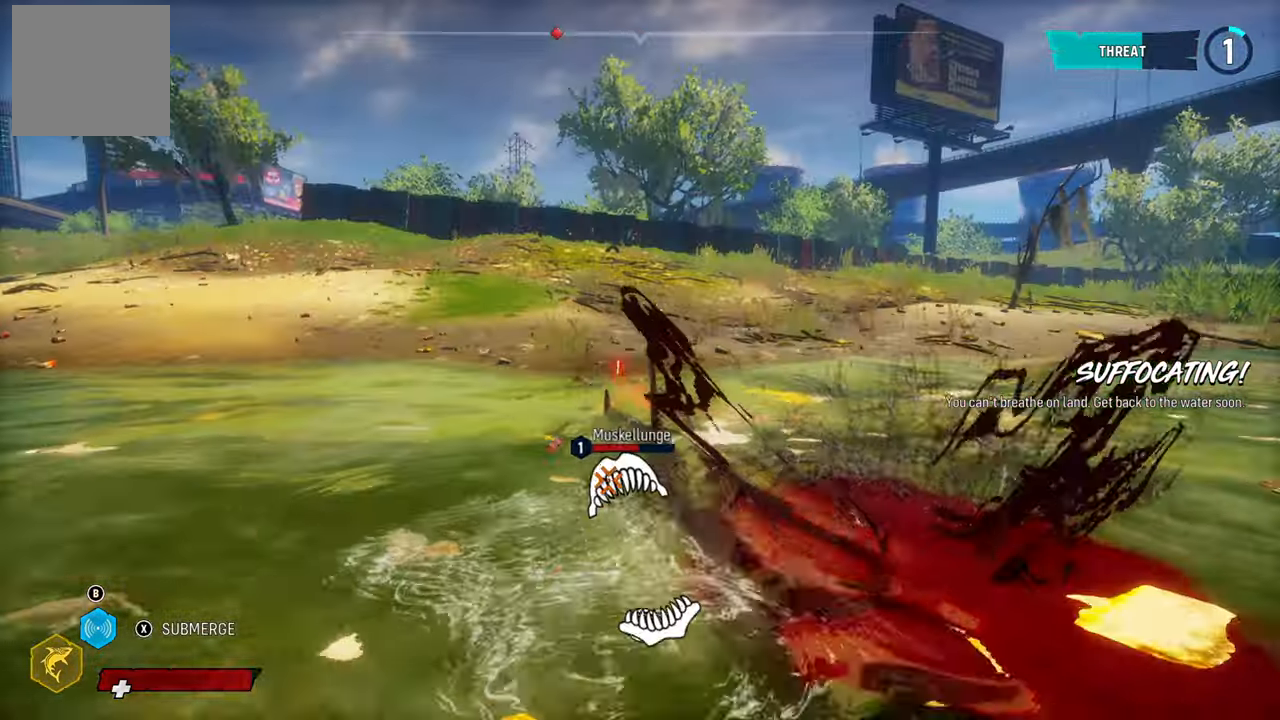
{"buttons": ["R3"], "left_stick": "center", "right_stick": "center", "events": [[60, "left_stick", "right"], [100, "R3", "down"], [200, "R3", "up"], [280, "left_stick", "center"], [360, "R3", "down"]]}
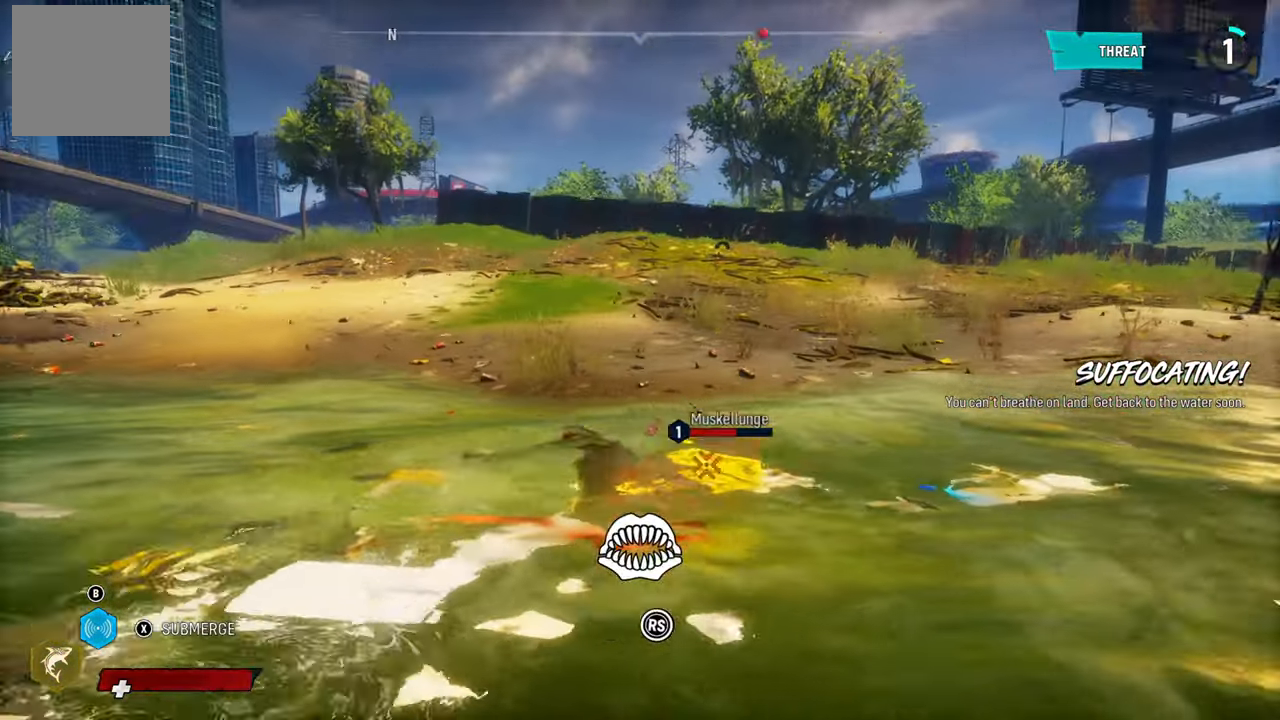
{"buttons": [], "left_stick": "center", "right_stick": "center", "events": [[20, "right_stick", "up-right"], [40, "R3", "up"], [60, "R2", "down"], [220, "right_stick", "down-left"], [320, "R2", "up"], [380, "right_stick", "center"]]}
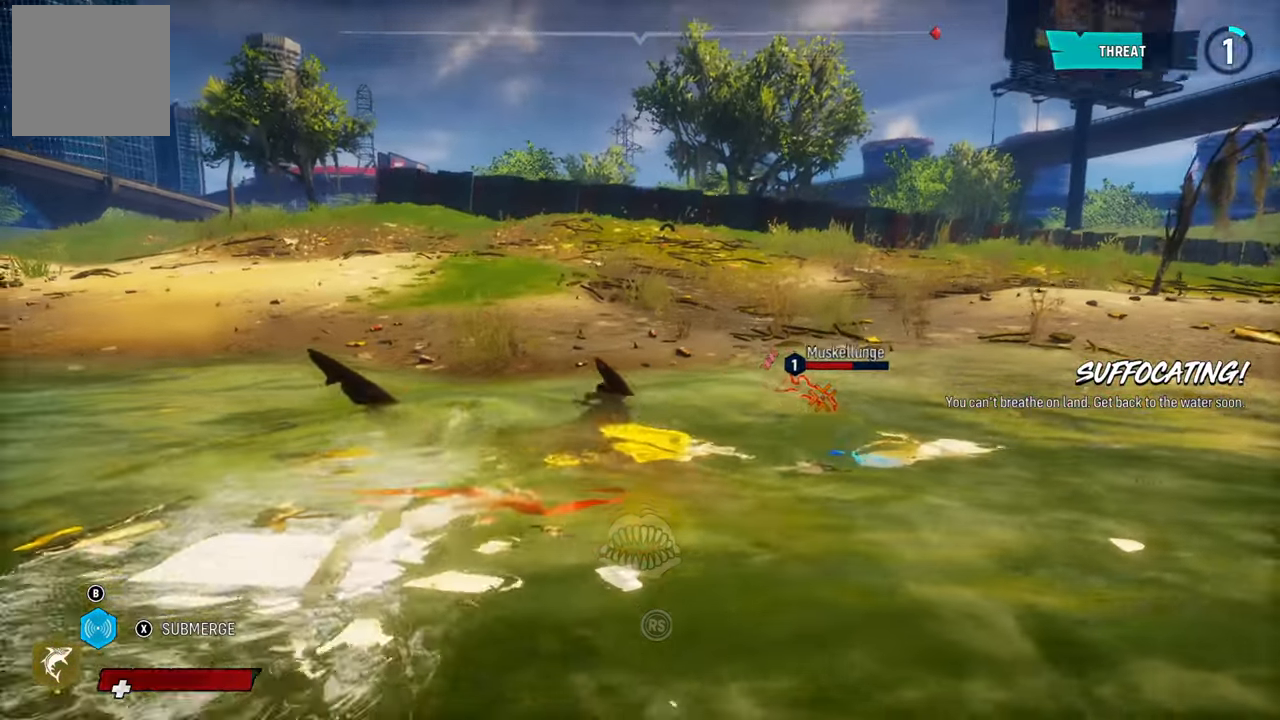
{"buttons": [], "left_stick": "right", "right_stick": "center", "events": [[80, "R2", "down"], [140, "left_stick", "right"], [180, "R2", "up"]]}
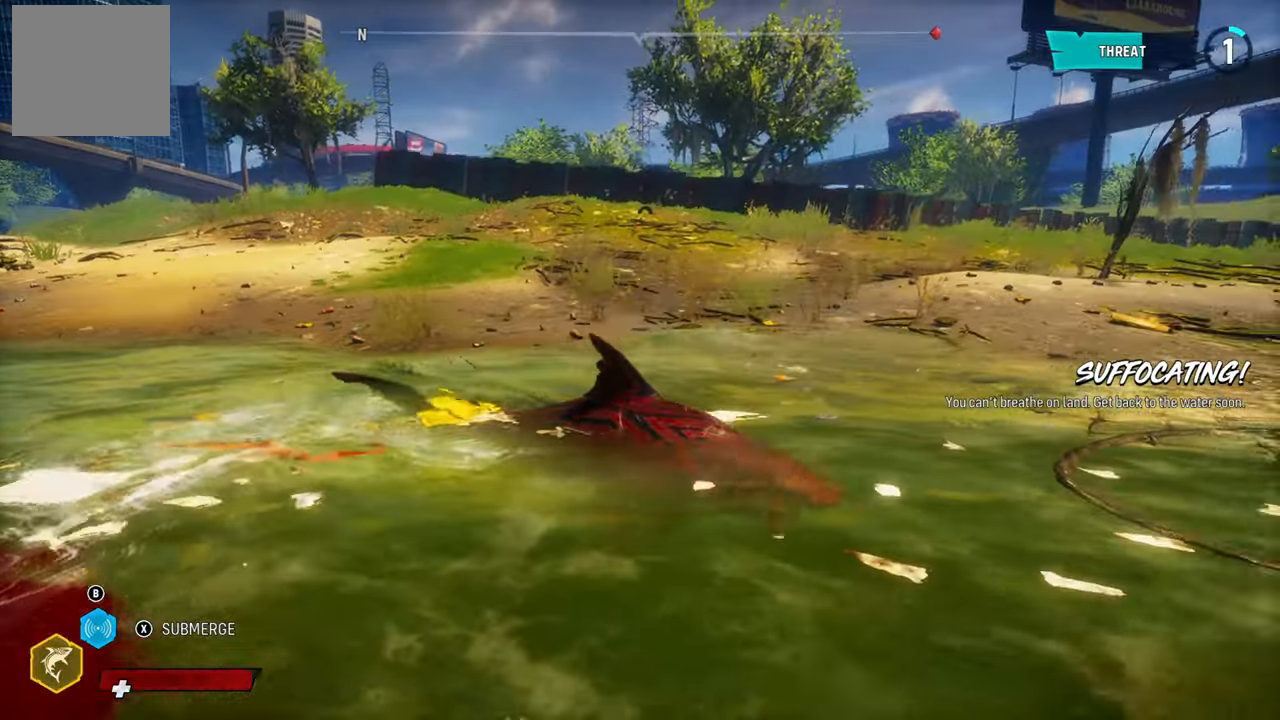
{"buttons": ["R2"], "left_stick": "center", "right_stick": "center", "events": [[20, "R3", "down"], [60, "left_stick", "center"], [120, "R3", "up"], [200, "R2", "down"]]}
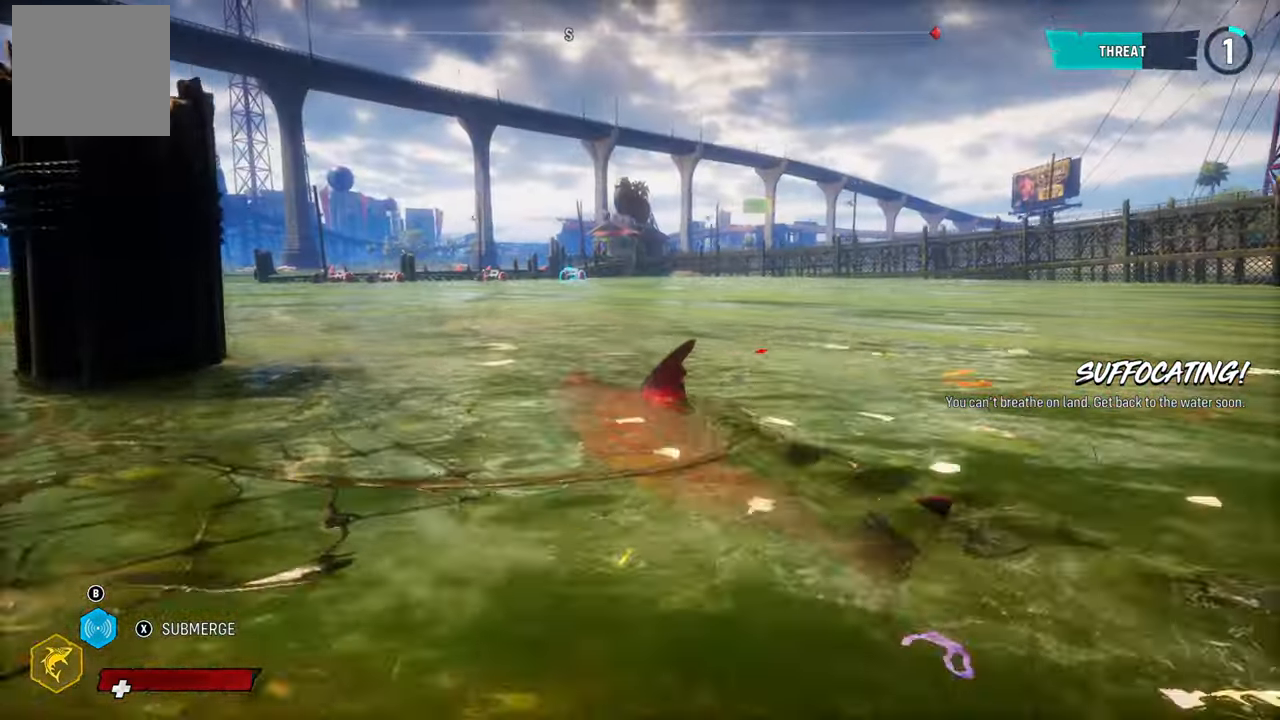
{"buttons": [], "left_stick": "up-right", "right_stick": "center", "events": [[40, "R2", "up"], [180, "left_stick", "up-right"], [300, "right_stick", "down-left"], [360, "R3", "down"], [460, "R3", "up"], [460, "right_stick", "center"]]}
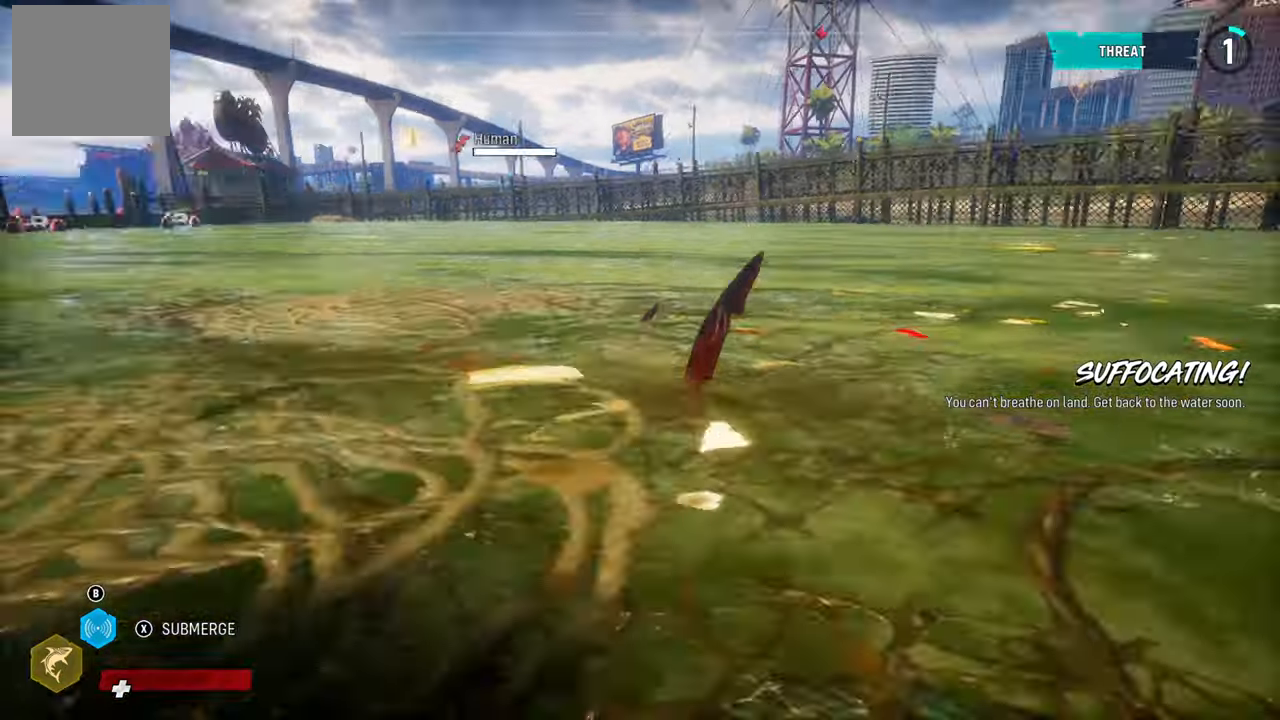
{"buttons": ["L2"], "left_stick": "up-right", "right_stick": "center", "events": [[180, "L2", "down"]]}
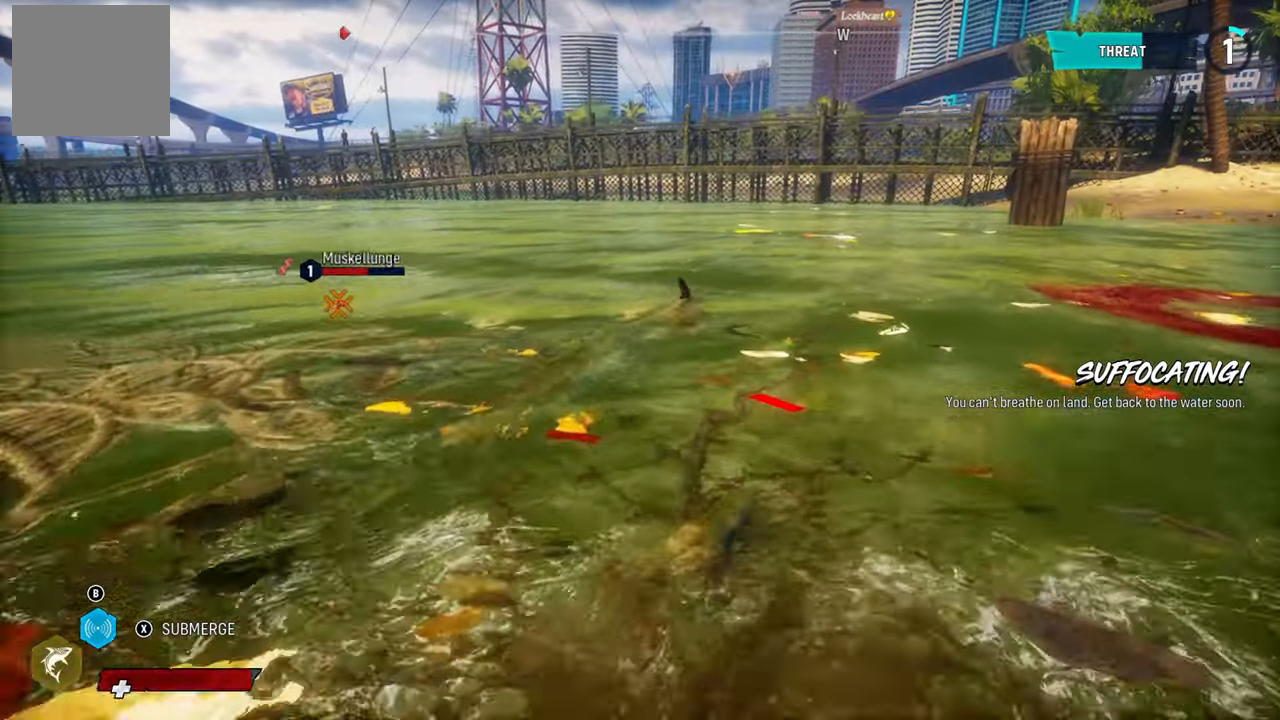
{"buttons": ["L2"], "left_stick": "left", "right_stick": "center", "events": [[160, "left_stick", "up-left"], [400, "left_stick", "left"]]}
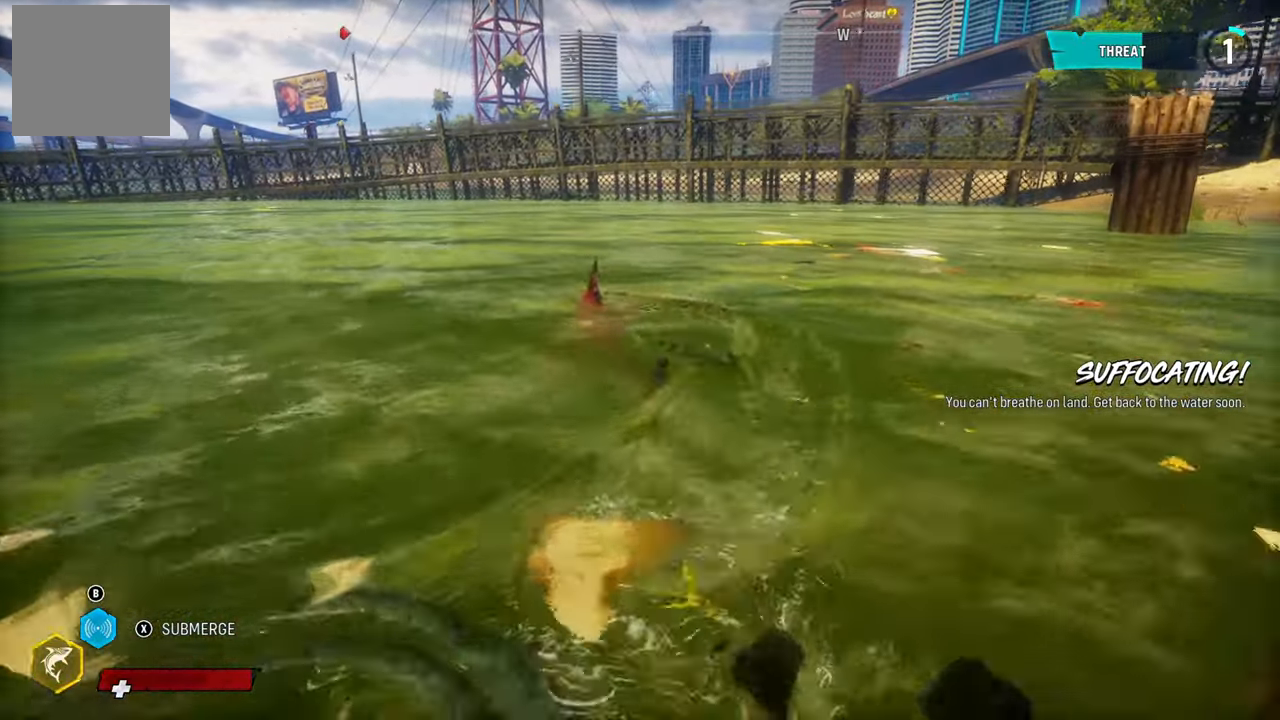
{"buttons": ["L2", "R2"], "left_stick": "up-left", "right_stick": "center", "events": [[240, "R2", "down"], [340, "L2", "up"], [400, "left_stick", "center"], [480, "L2", "down"], [480, "left_stick", "up-left"]]}